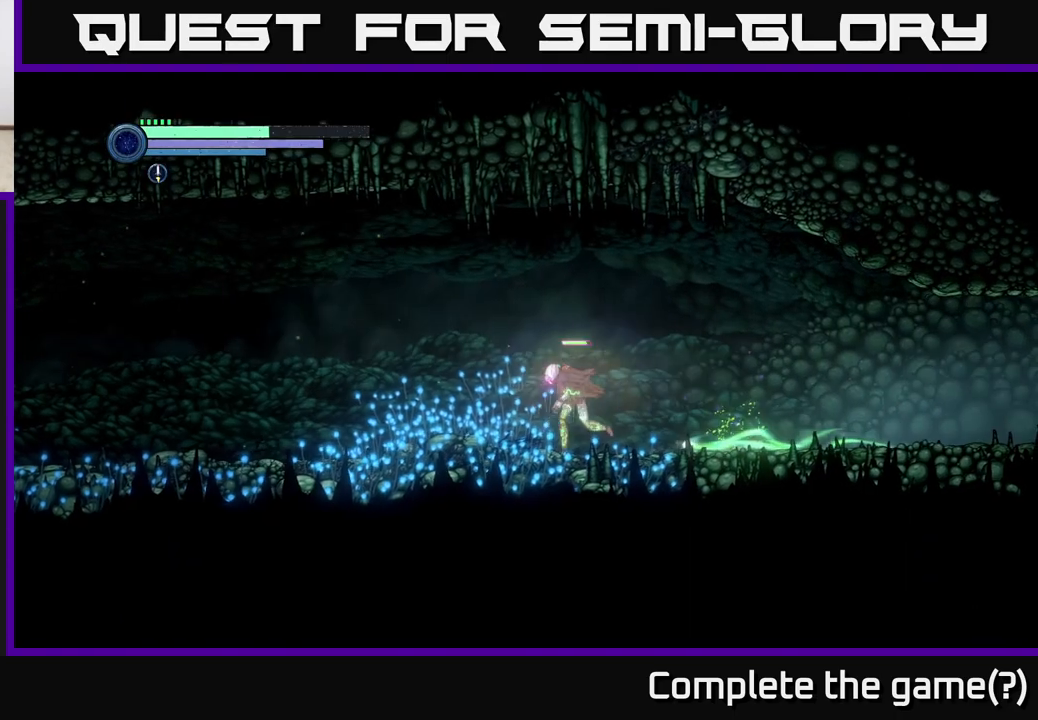
Gameplay with a controller (Xbox layout); each line is a JSON object with the inputs held at the frame after it. "events" lists button and stick changes between this image and that frame as [ms after this image, input, new state], when the widget could be followed in between.
{"buttons": ["R2"], "left_stick": "left", "right_stick": "center", "events": [[17, "R1", "up"]]}
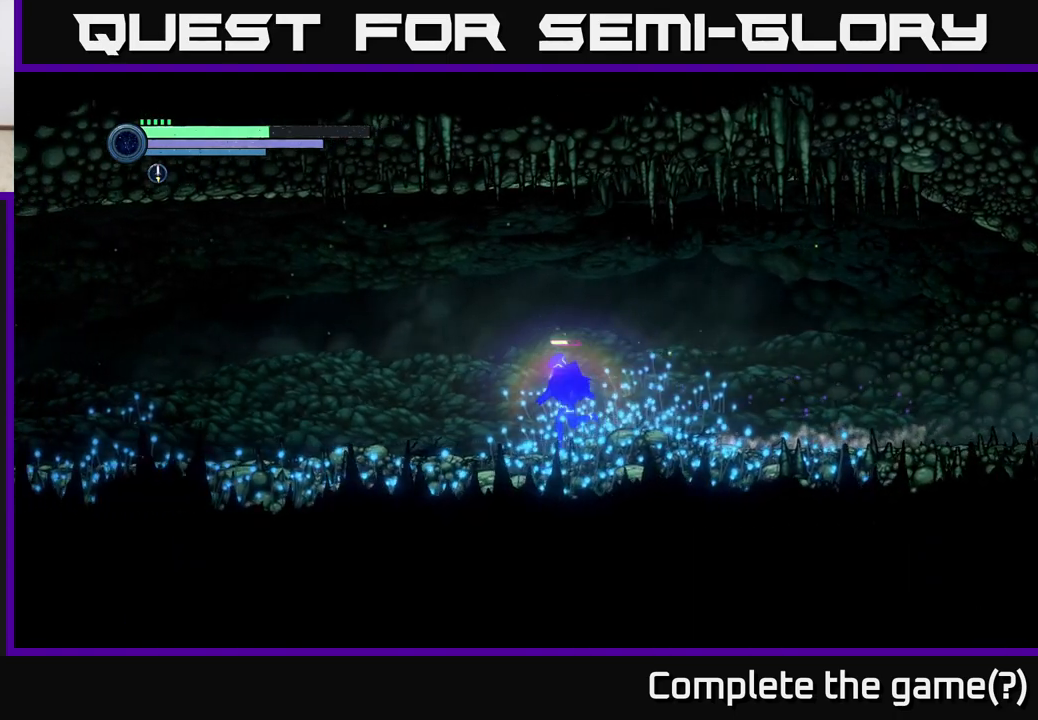
{"buttons": ["R2"], "left_stick": "left", "right_stick": "center", "events": []}
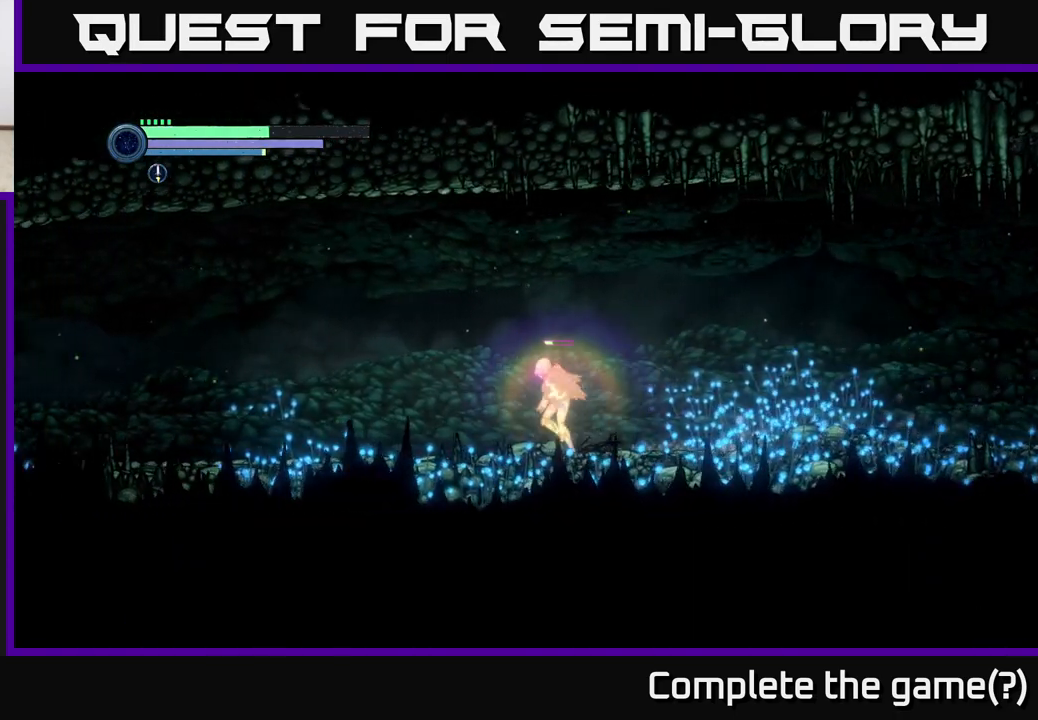
{"buttons": ["R2"], "left_stick": "left", "right_stick": "center", "events": []}
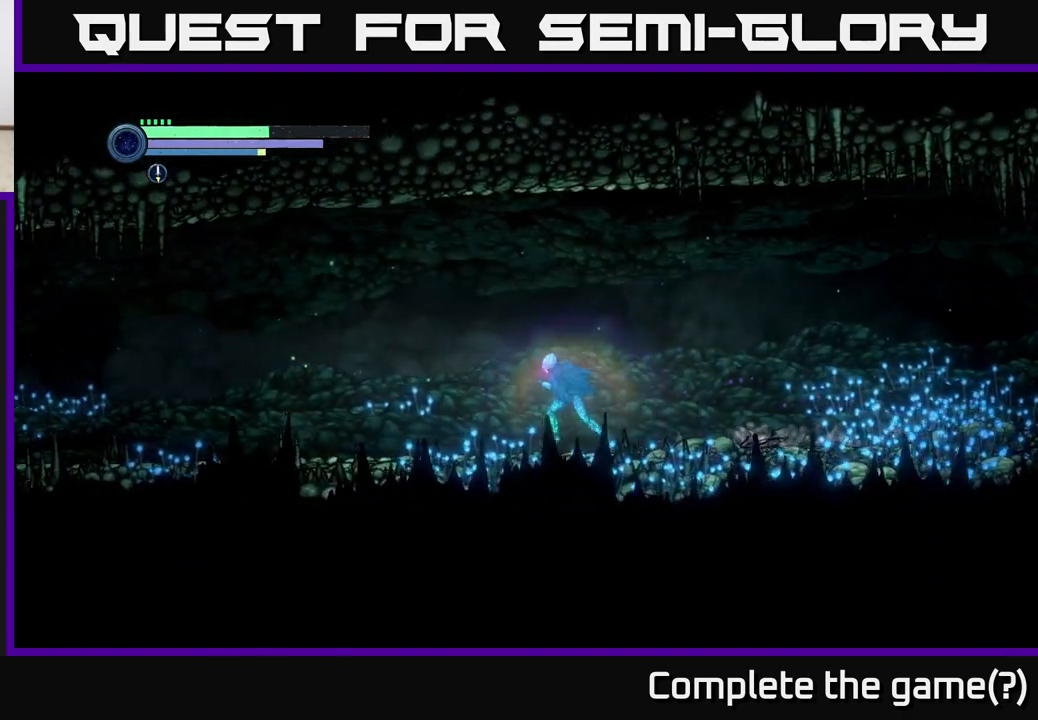
{"buttons": ["R2"], "left_stick": "left", "right_stick": "center", "events": []}
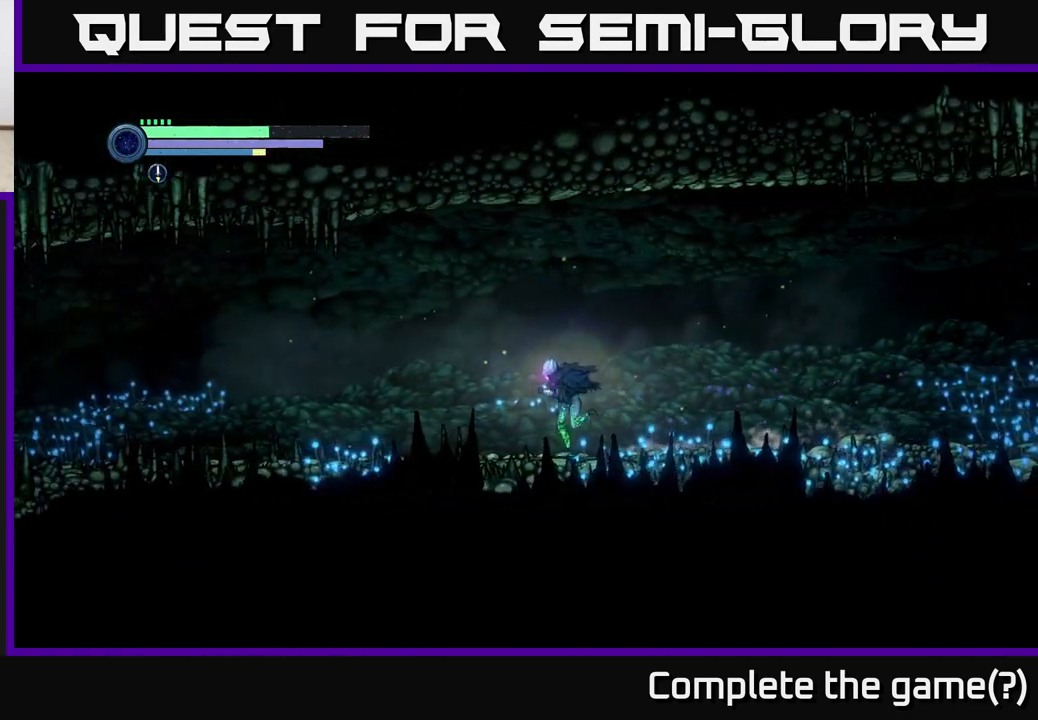
{"buttons": ["R2"], "left_stick": "left", "right_stick": "center", "events": []}
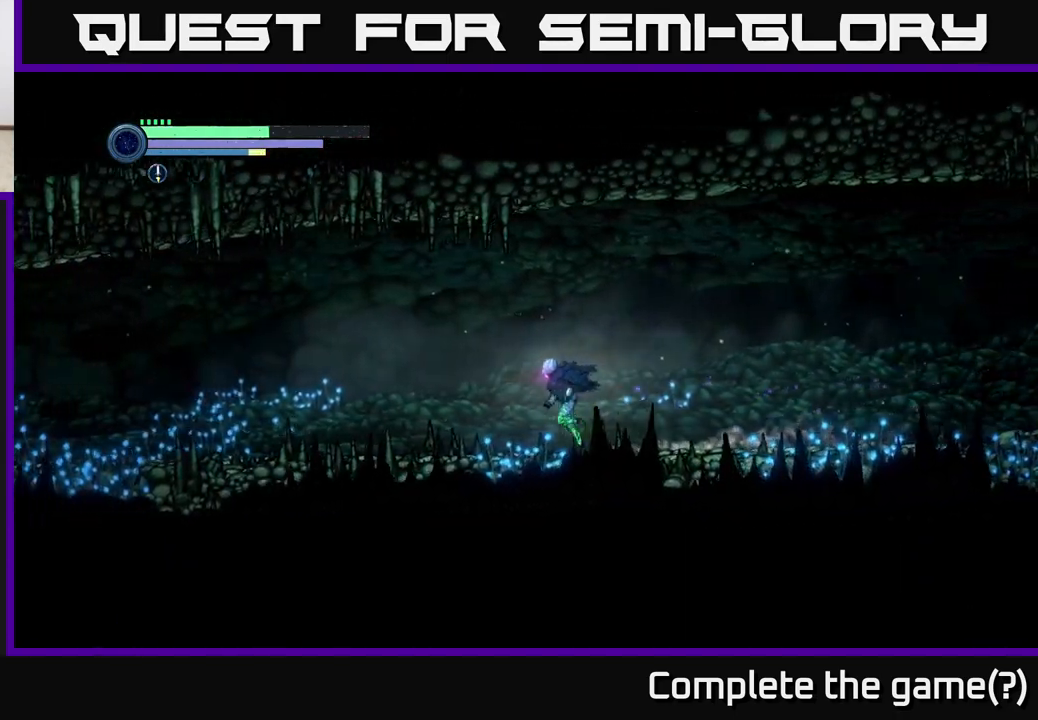
{"buttons": ["R2"], "left_stick": "left", "right_stick": "center", "events": []}
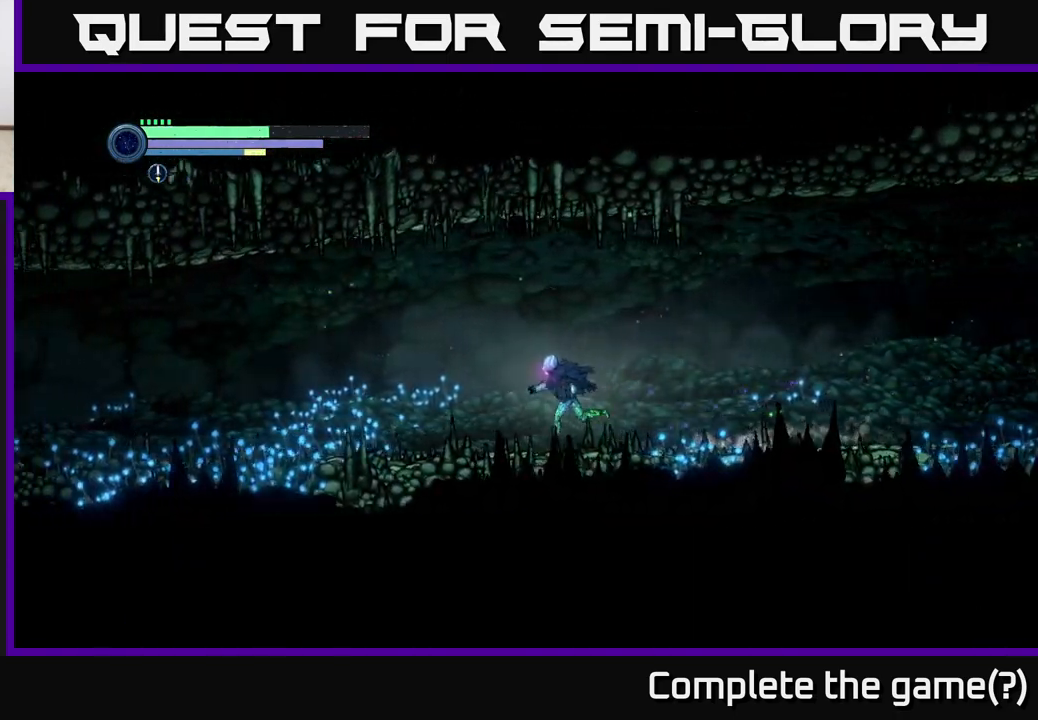
{"buttons": ["R2"], "left_stick": "left", "right_stick": "center", "events": []}
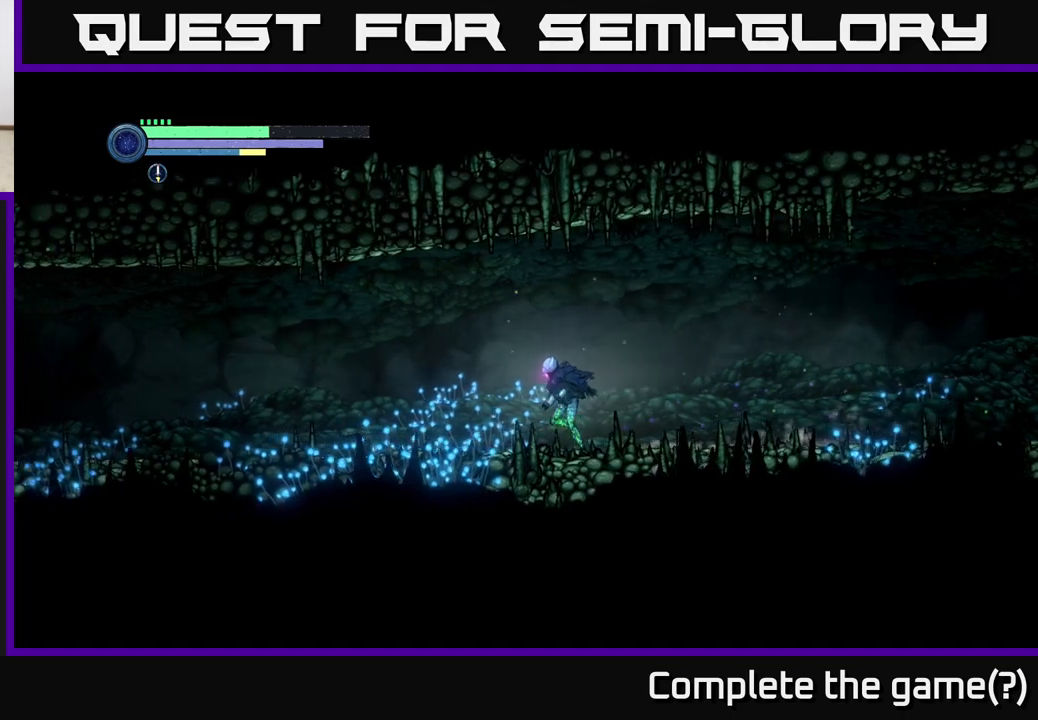
{"buttons": ["R2"], "left_stick": "left", "right_stick": "center", "events": []}
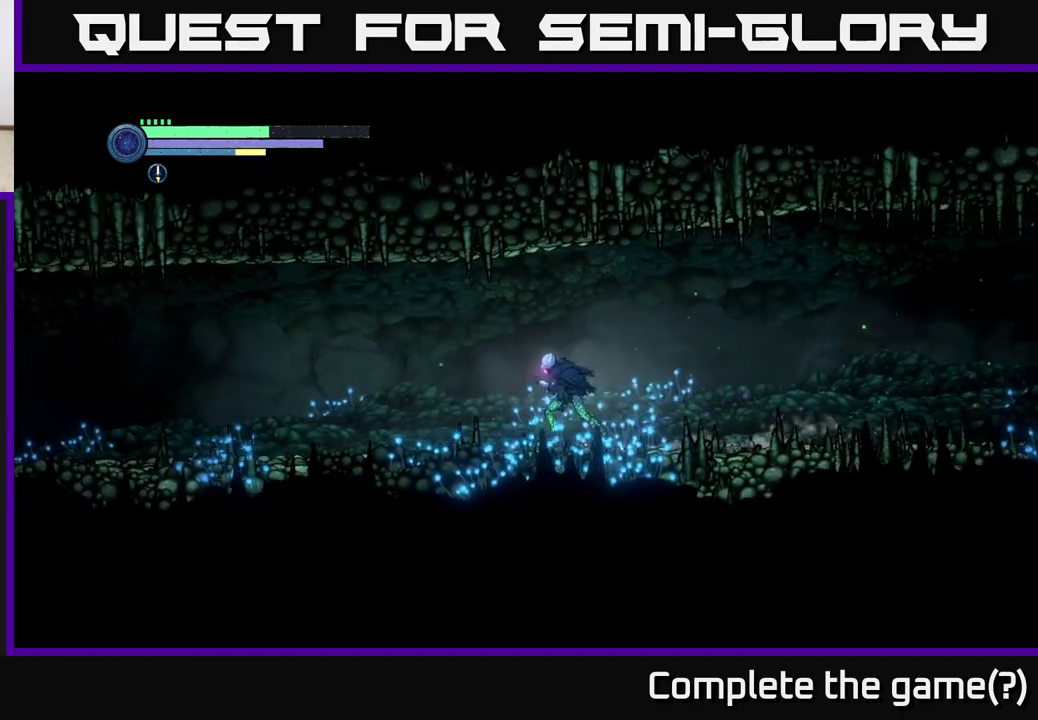
{"buttons": ["R2"], "left_stick": "left", "right_stick": "center", "events": []}
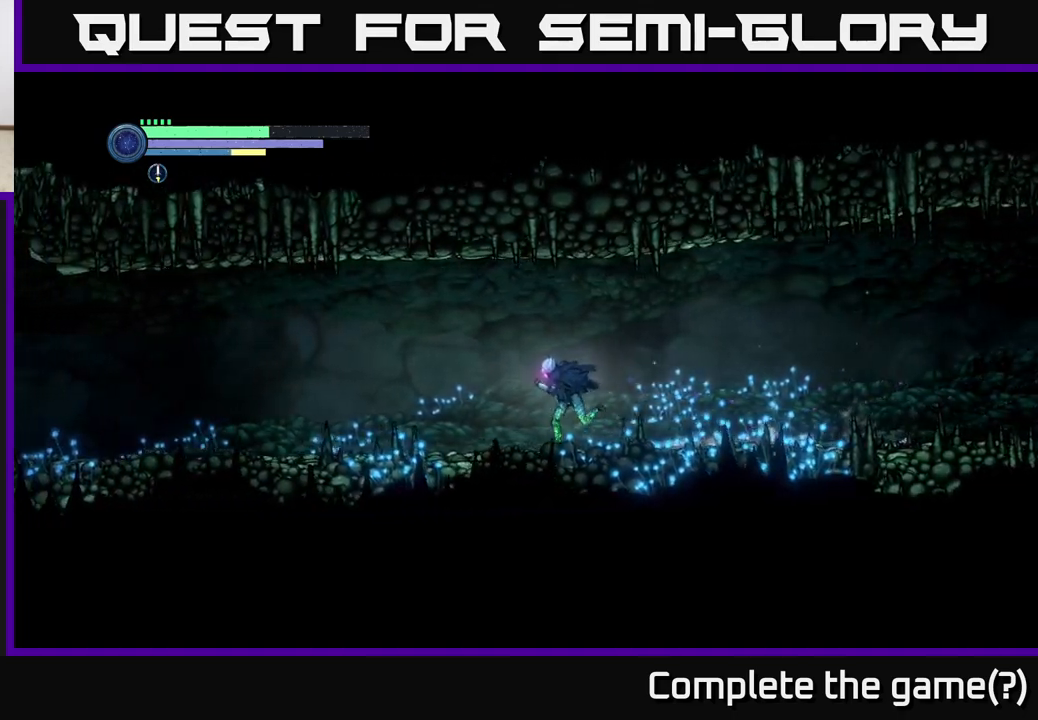
{"buttons": ["R2"], "left_stick": "left", "right_stick": "center", "events": []}
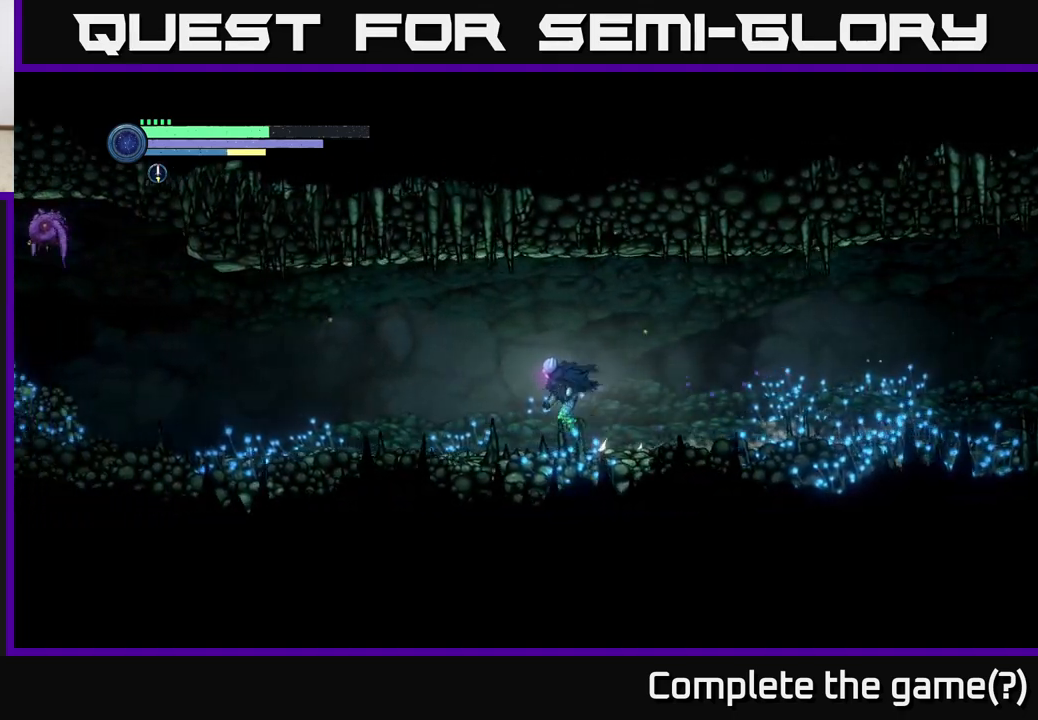
{"buttons": ["R2"], "left_stick": "left", "right_stick": "center", "events": []}
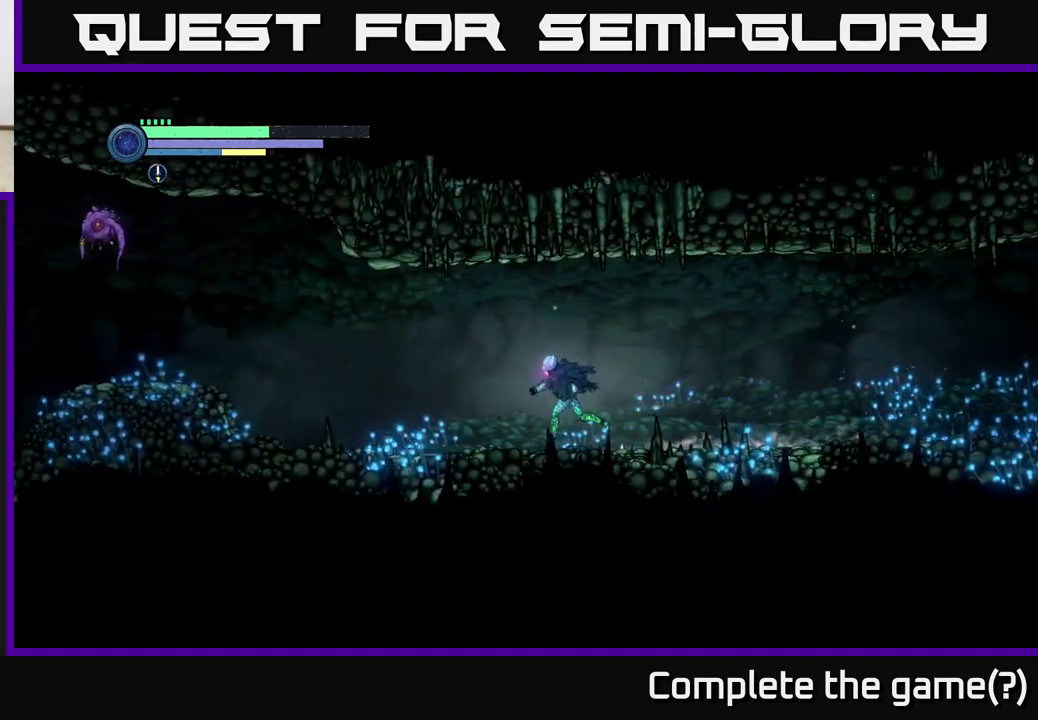
{"buttons": ["R2"], "left_stick": "left", "right_stick": "center", "events": []}
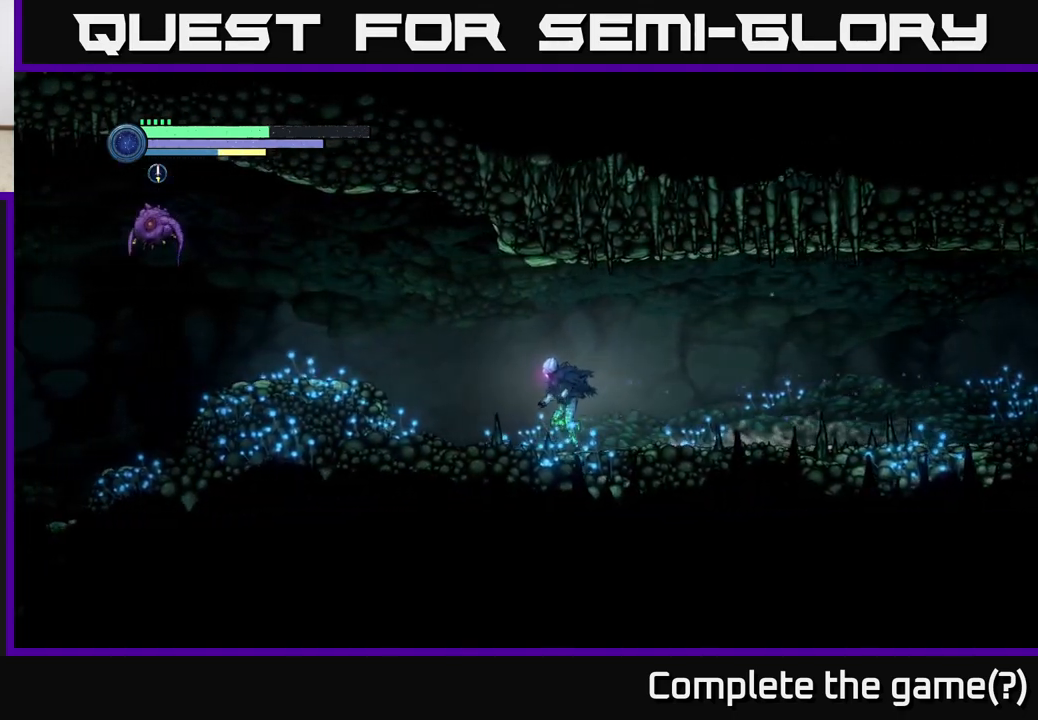
{"buttons": ["L2"], "left_stick": "left", "right_stick": "center", "events": [[150, "L2", "down"], [167, "R2", "up"]]}
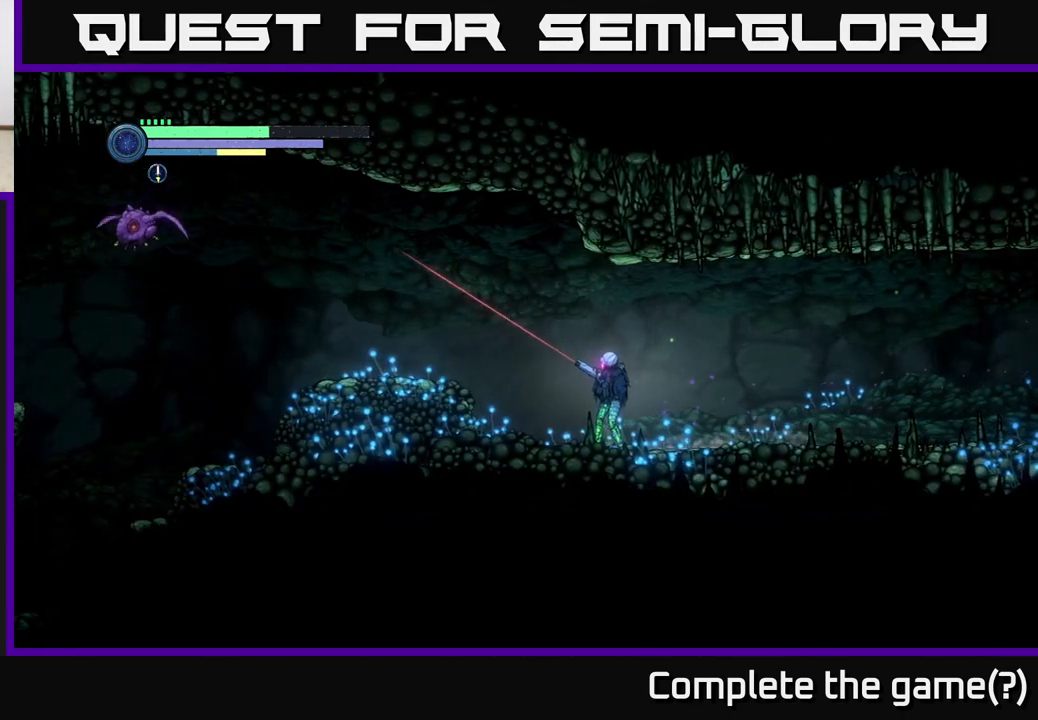
{"buttons": ["L2"], "left_stick": "left", "right_stick": "center", "events": [[283, "Y", "down"], [350, "Y", "up"]]}
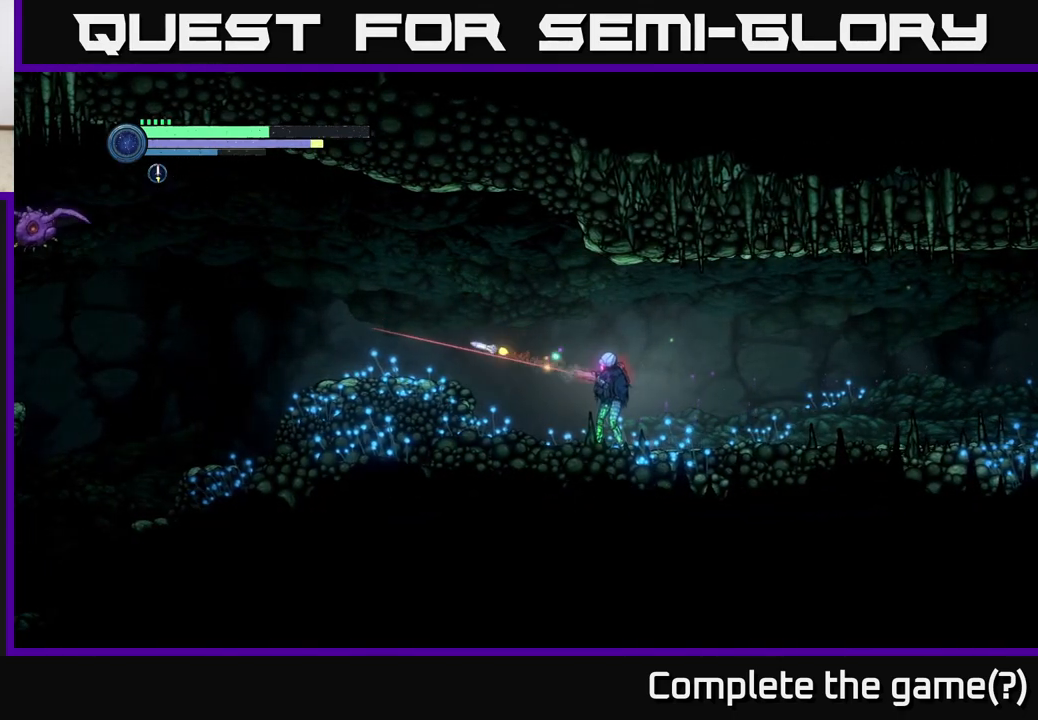
{"buttons": ["L2"], "left_stick": "left", "right_stick": "center", "events": [[183, "Y", "down"], [250, "Y", "up"]]}
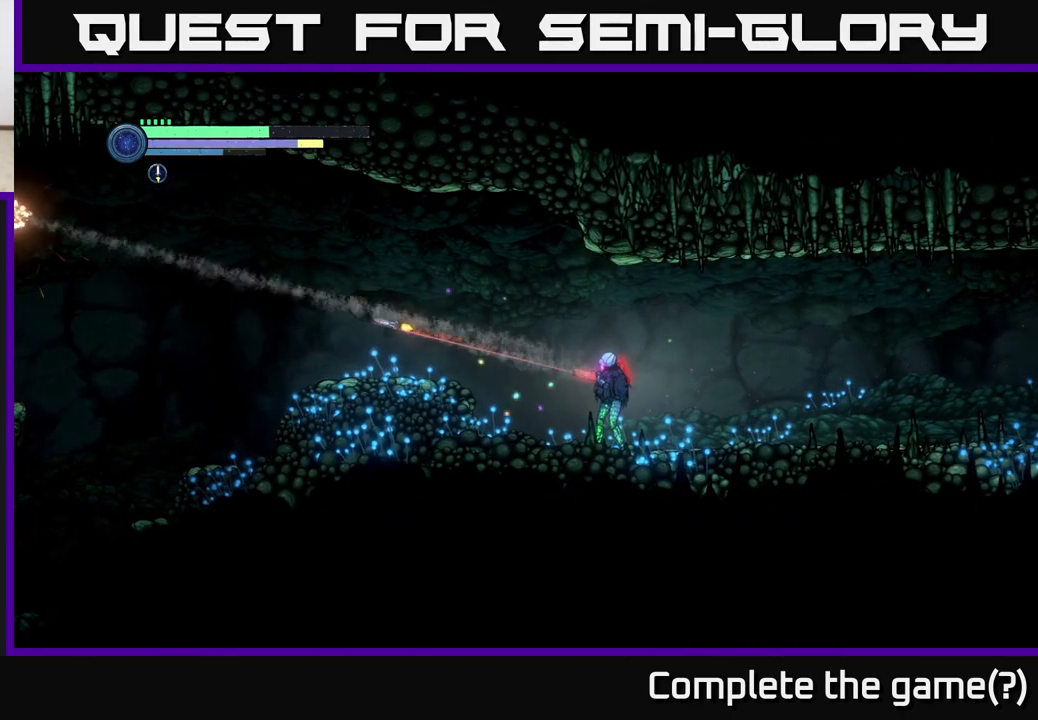
{"buttons": ["L2"], "left_stick": "left", "right_stick": "center", "events": [[117, "Y", "down"], [183, "Y", "up"]]}
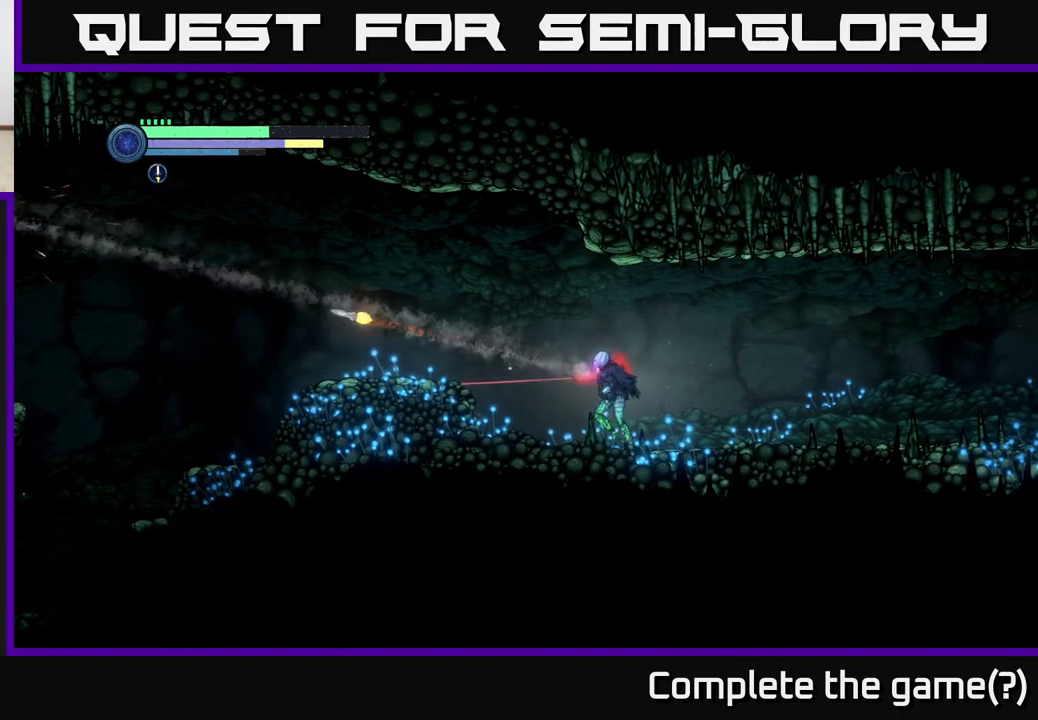
{"buttons": ["R2"], "left_stick": "left", "right_stick": "center", "events": [[33, "L2", "up"], [217, "R2", "down"]]}
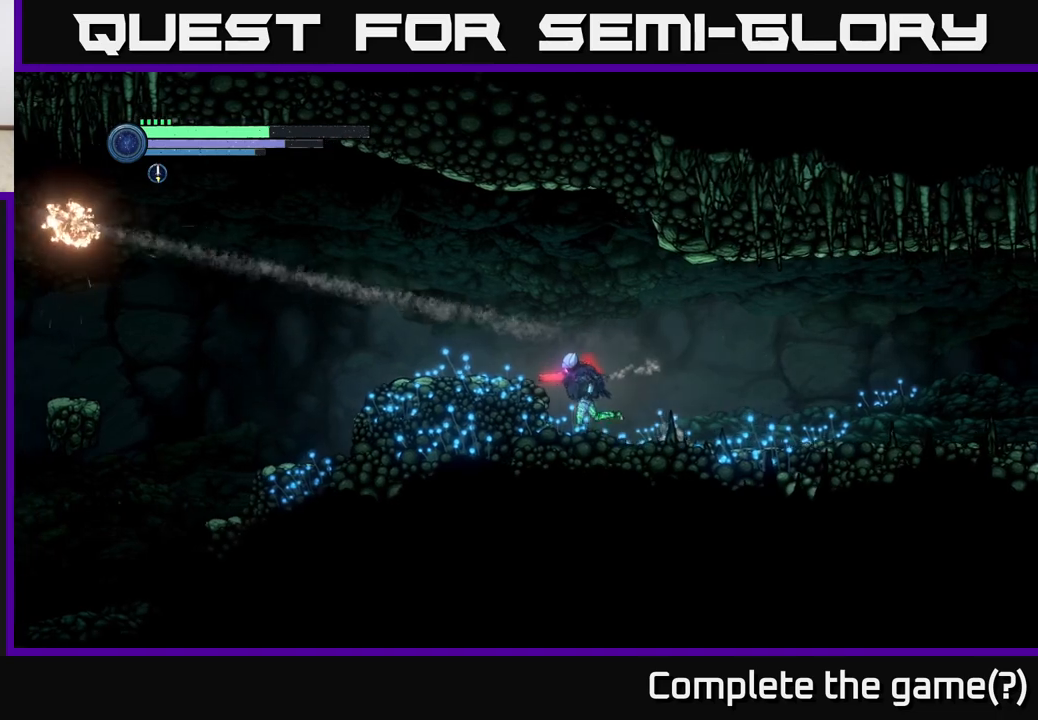
{"buttons": [], "left_stick": "left", "right_stick": "center", "events": [[67, "R2", "up"], [167, "A", "down"], [350, "A", "up"]]}
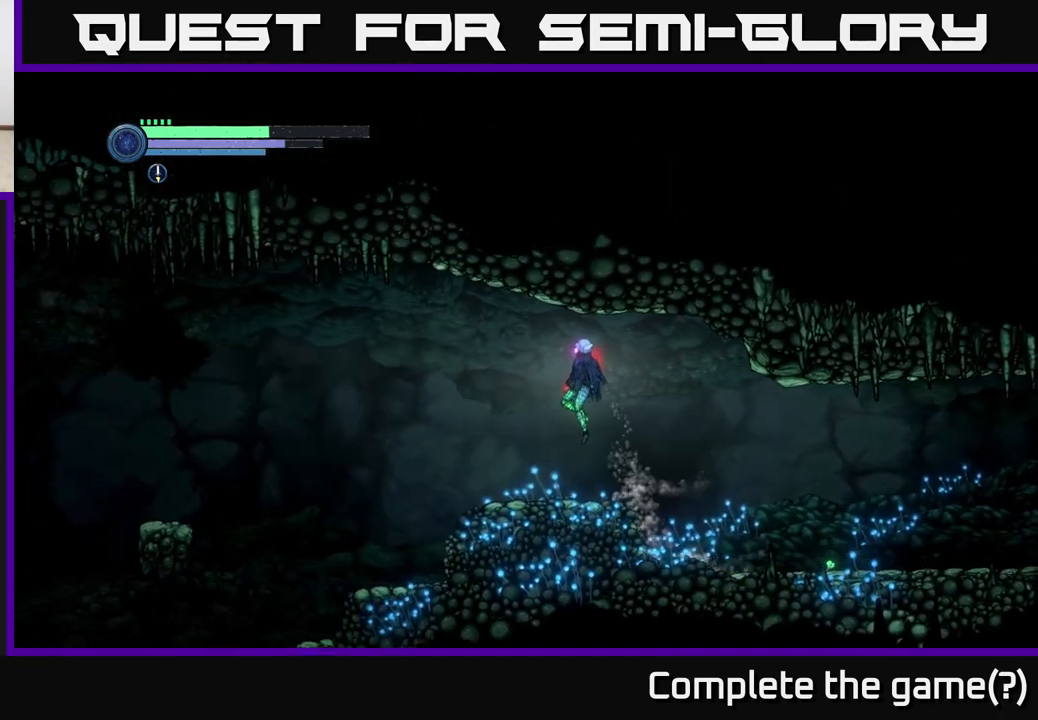
{"buttons": ["L2"], "left_stick": "left", "right_stick": "center", "events": [[267, "left_stick", "center"], [300, "L2", "down"], [383, "left_stick", "left"]]}
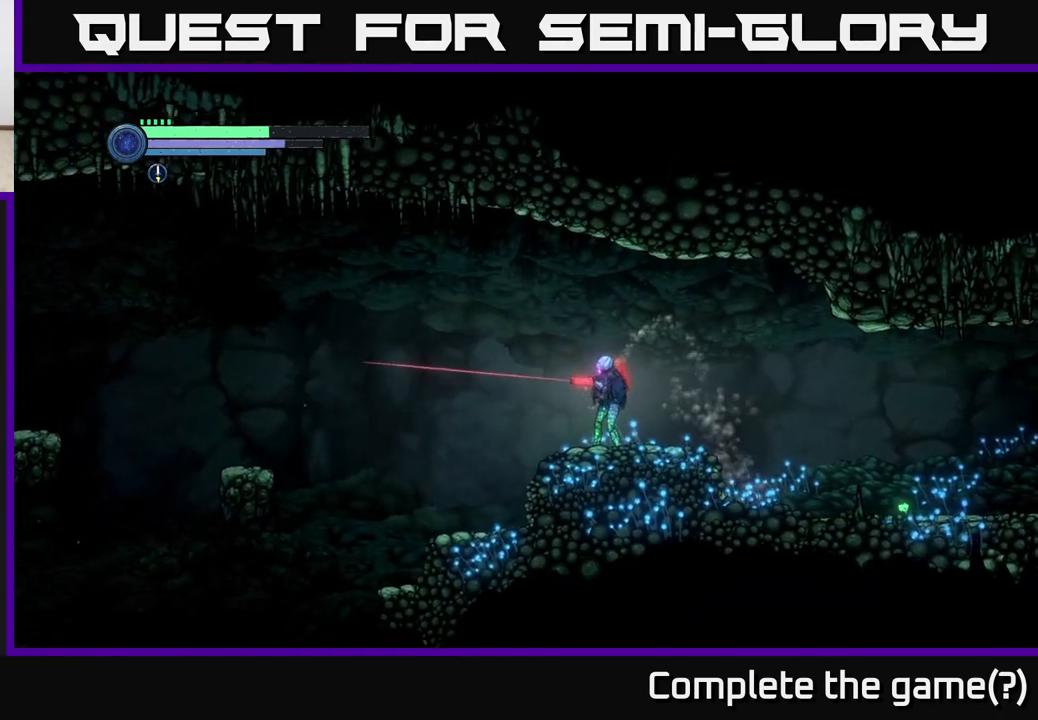
{"buttons": [], "left_stick": "left", "right_stick": "center", "events": [[483, "L2", "up"]]}
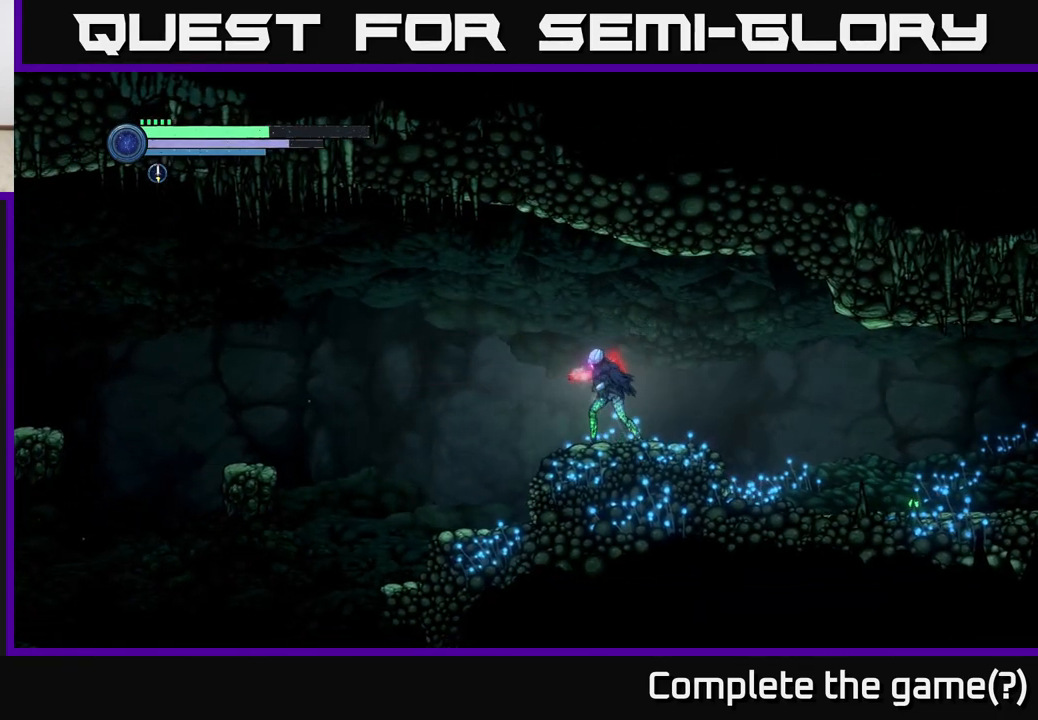
{"buttons": [], "left_stick": "left", "right_stick": "center", "events": [[50, "A", "down"], [133, "A", "up"]]}
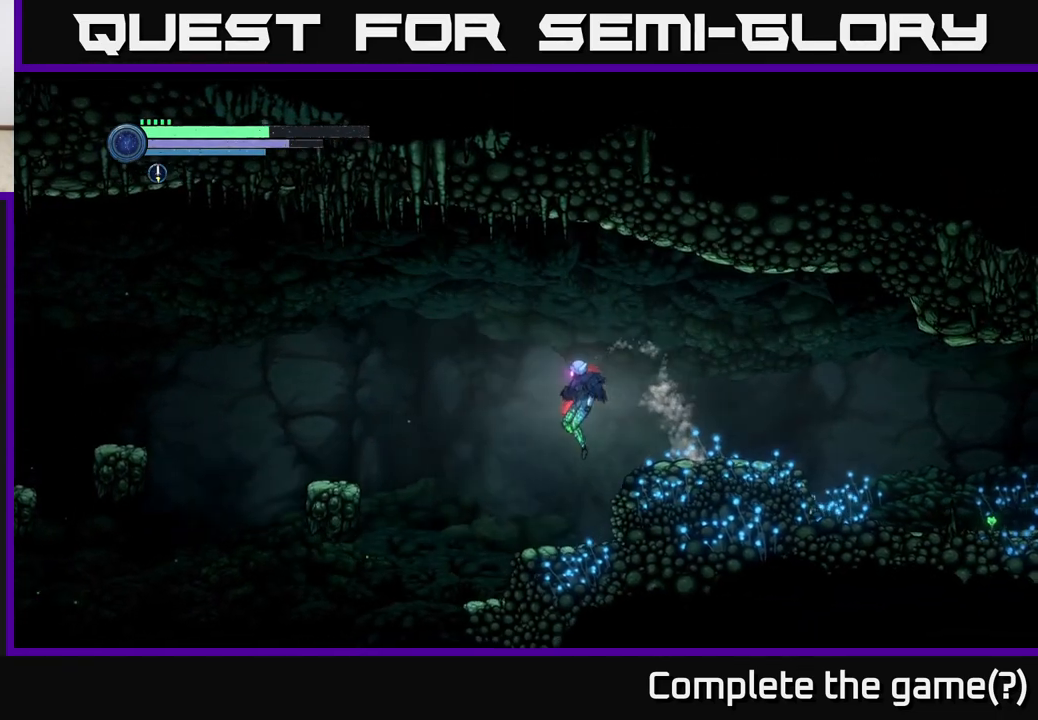
{"buttons": ["L2"], "left_stick": "left", "right_stick": "center", "events": [[183, "L2", "down"]]}
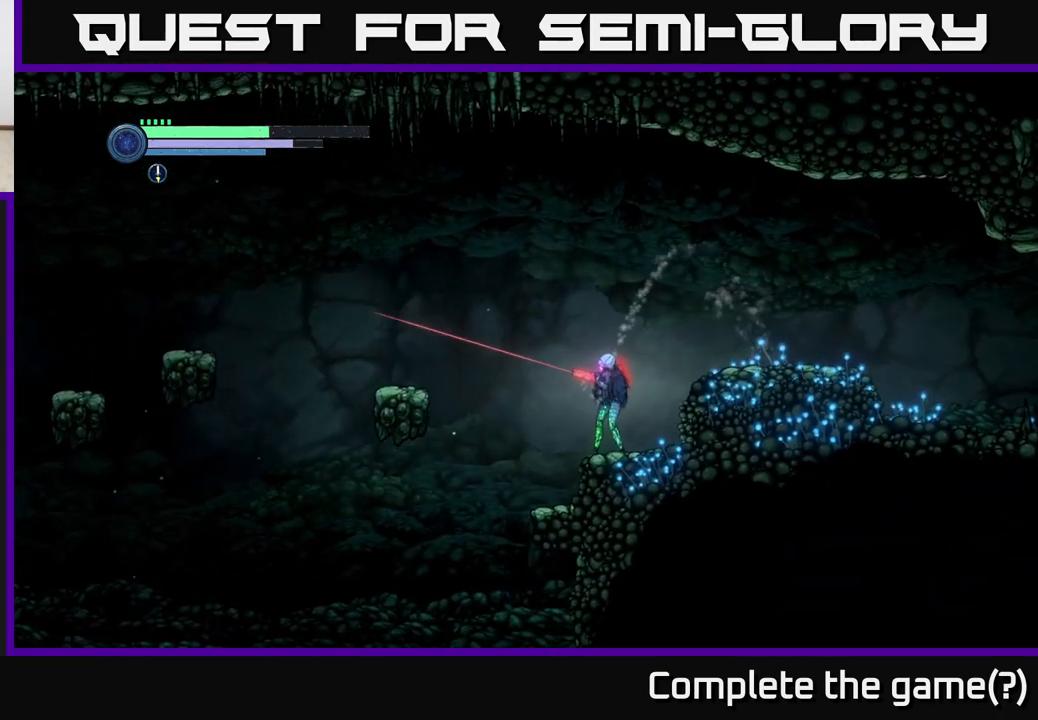
{"buttons": ["L2"], "left_stick": "left", "right_stick": "center", "events": []}
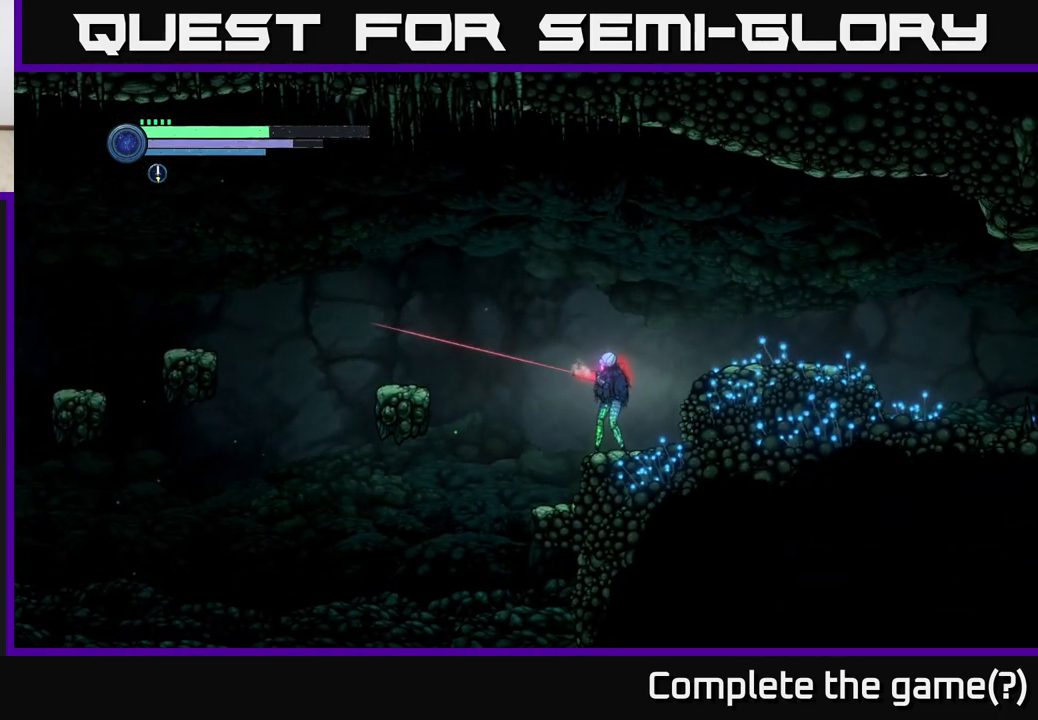
{"buttons": ["A"], "left_stick": "left", "right_stick": "center", "events": [[217, "L2", "up"], [300, "A", "down"]]}
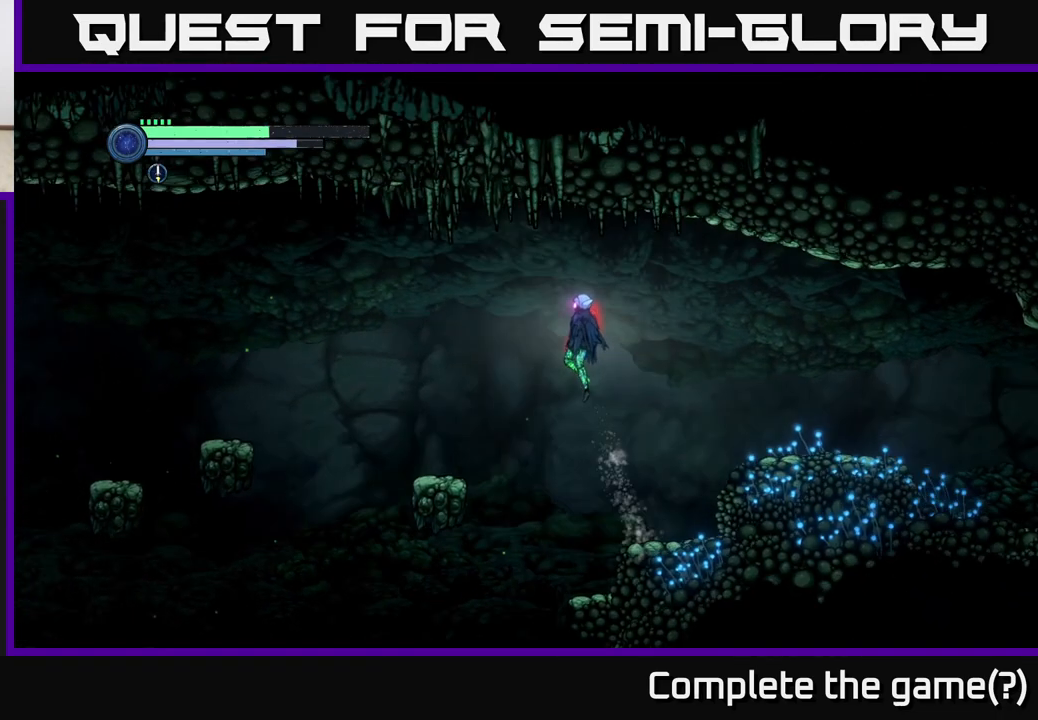
{"buttons": [], "left_stick": "left", "right_stick": "center", "events": [[333, "A", "up"]]}
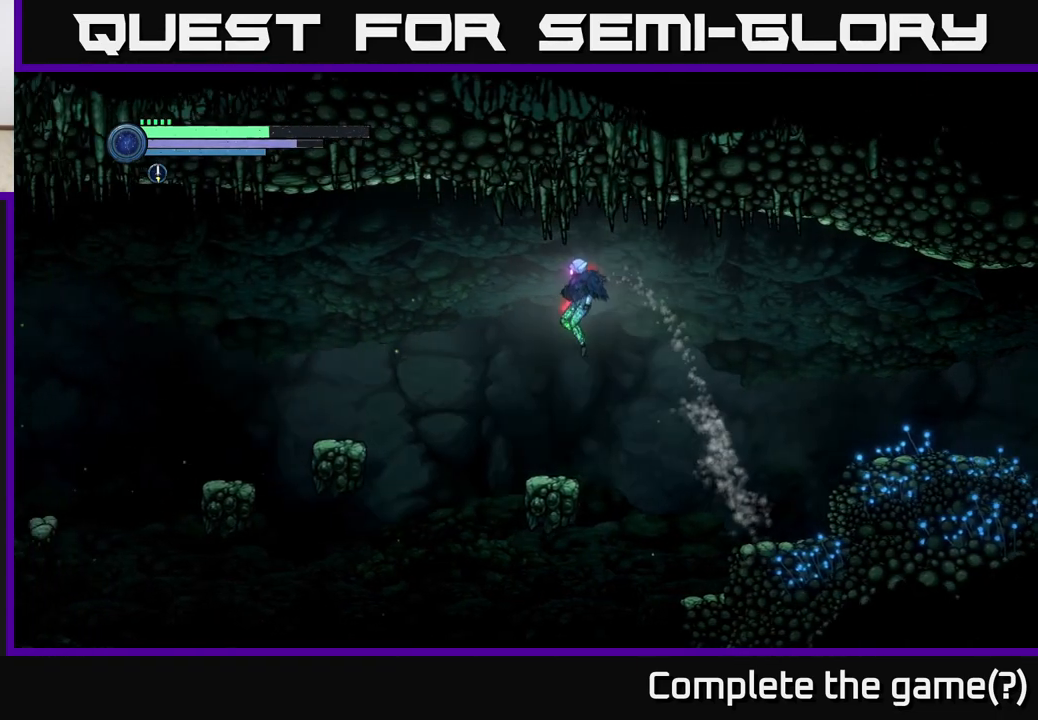
{"buttons": ["A"], "left_stick": "left", "right_stick": "center", "events": [[83, "left_stick", "center"], [350, "left_stick", "left"], [467, "A", "down"]]}
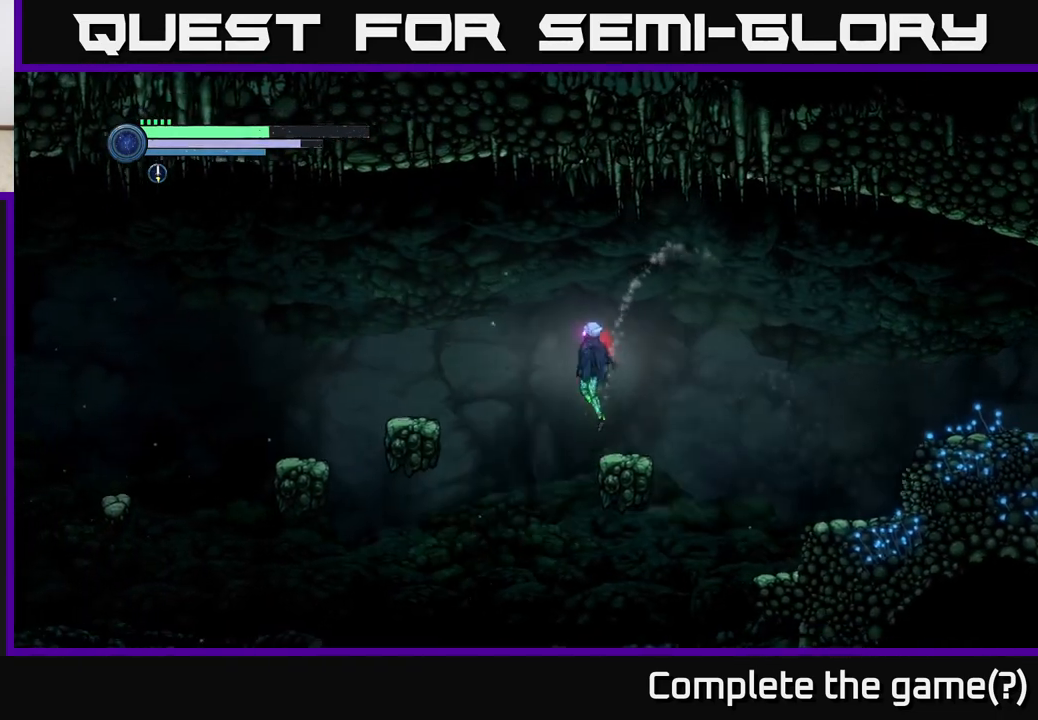
{"buttons": [], "left_stick": "left", "right_stick": "center", "events": [[317, "A", "up"]]}
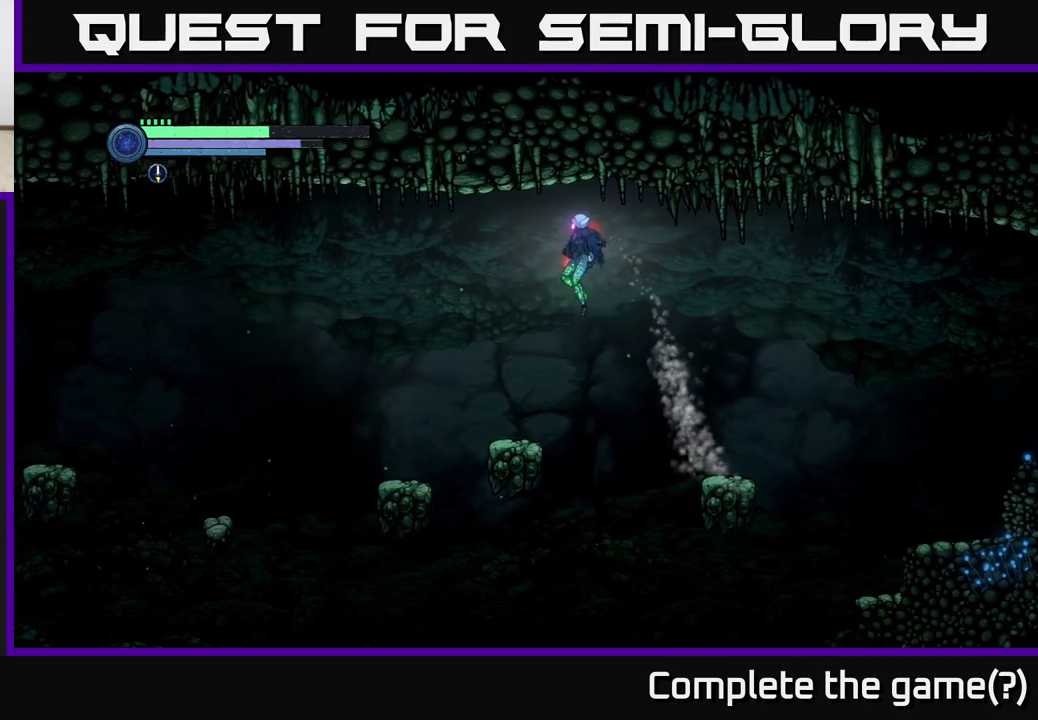
{"buttons": [], "left_stick": "left", "right_stick": "center", "events": [[367, "A", "down"], [483, "A", "up"]]}
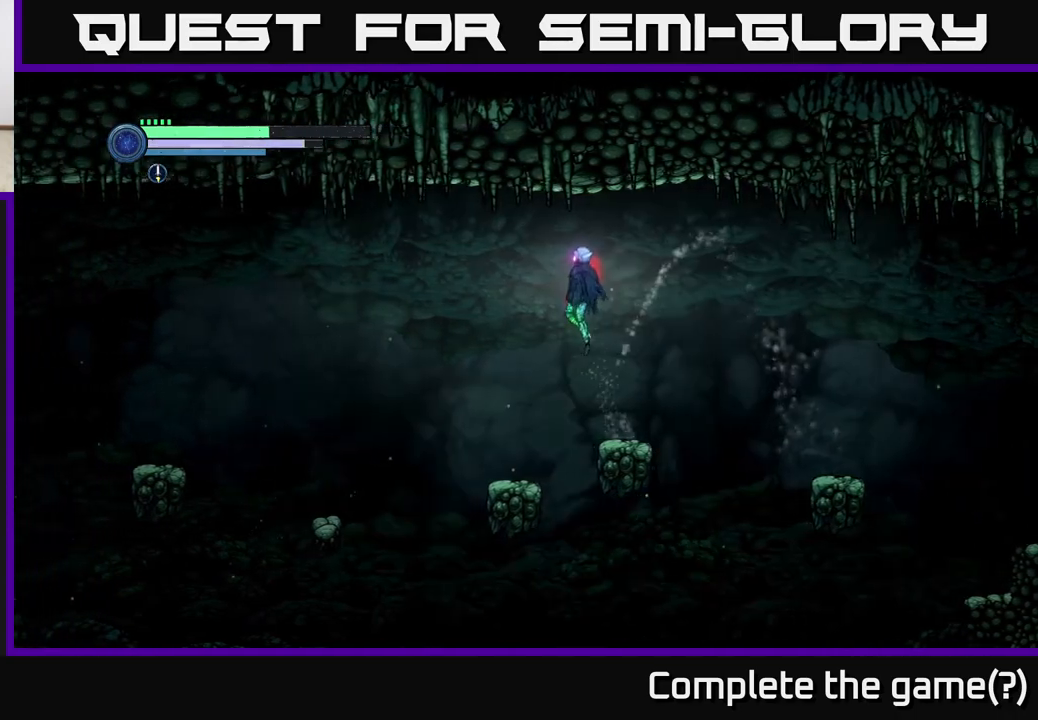
{"buttons": [], "left_stick": "left", "right_stick": "center", "events": [[150, "left_stick", "center"], [500, "left_stick", "left"]]}
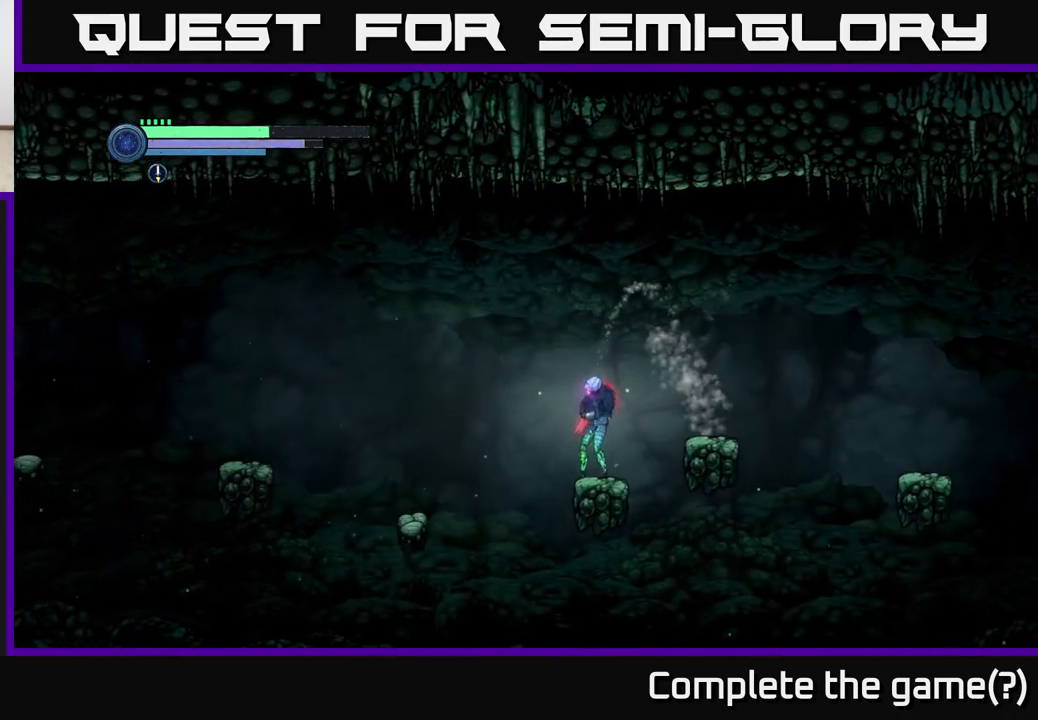
{"buttons": ["L2"], "left_stick": "left", "right_stick": "center", "events": [[133, "left_stick", "center"], [183, "L2", "down"], [217, "left_stick", "left"]]}